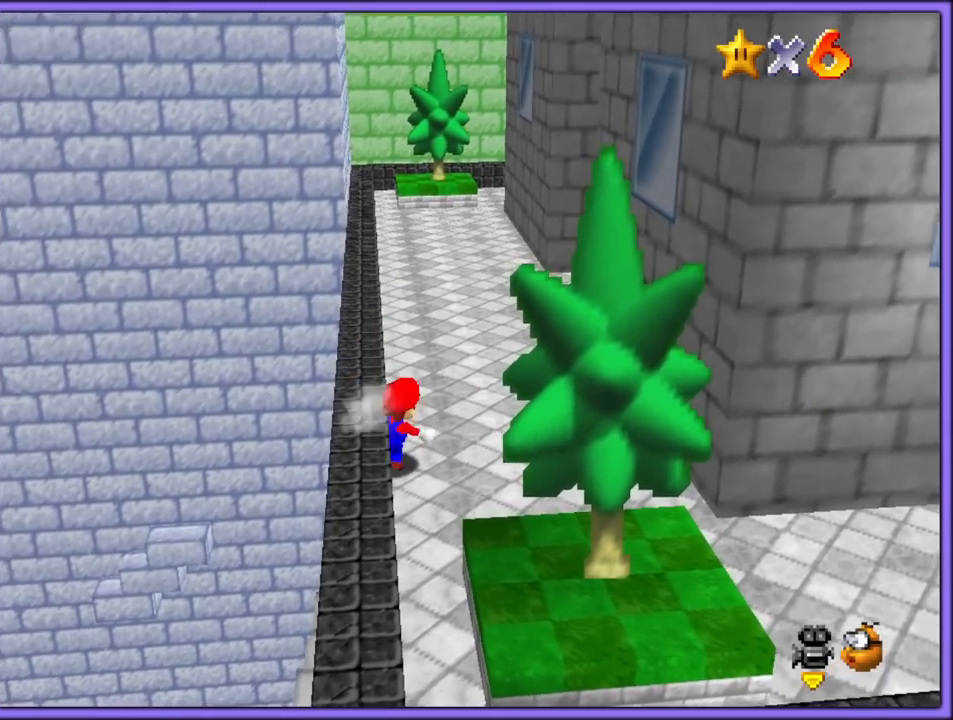
Gameplay with a controller (Nintendo layout); each line is a JSON object with the inputs held at the frame after it. "button_events" lists button changes between this image and that frame as [ms after this image, input, new state], when the widget could be followed in between (sticks are given only as held states). Not read: L1 L3 R3.
{"buttons": ["C_DOWN", "C_LEFT"], "left_stick": "up-left", "button_events": [[117, "A", "up"], [217, "C_LEFT", "down"], [317, "C_LEFT", "up"], [483, "C_DOWN", "down"], [483, "C_LEFT", "down"]]}
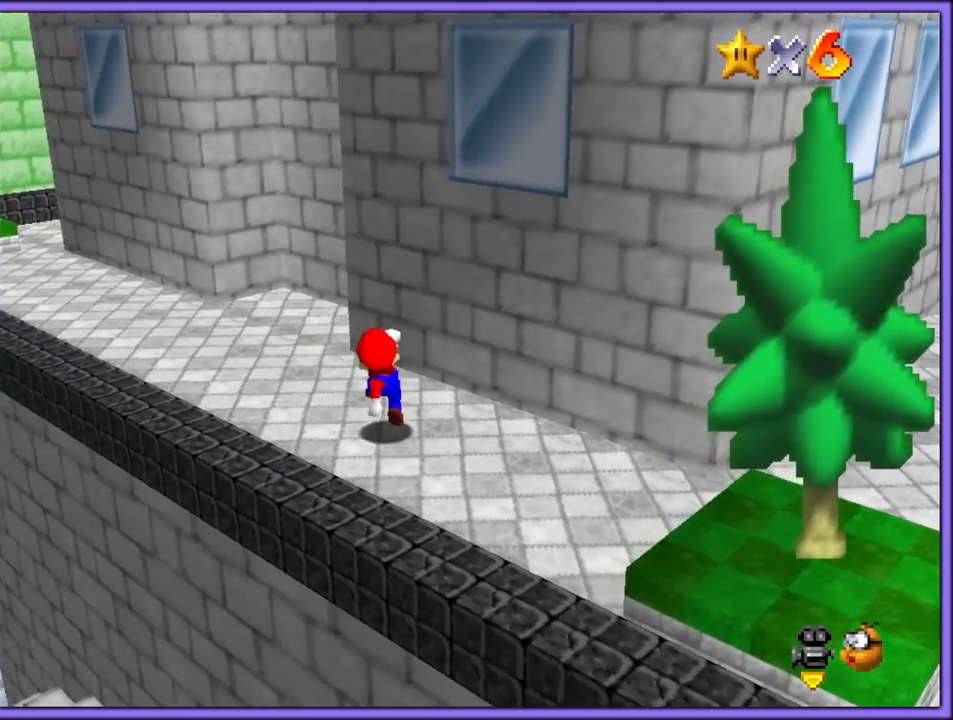
{"buttons": [], "left_stick": "up-left", "button_events": [[67, "C_DOWN", "up"], [67, "C_LEFT", "up"]]}
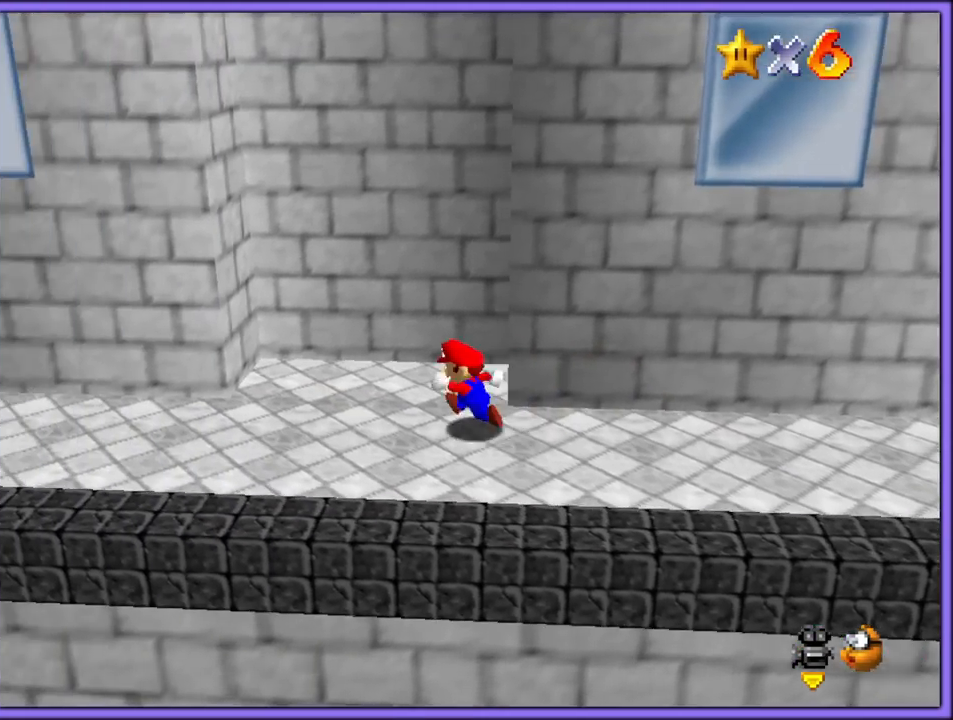
{"buttons": [], "left_stick": "up-right", "button_events": [[333, "A", "down"], [483, "A", "up"]]}
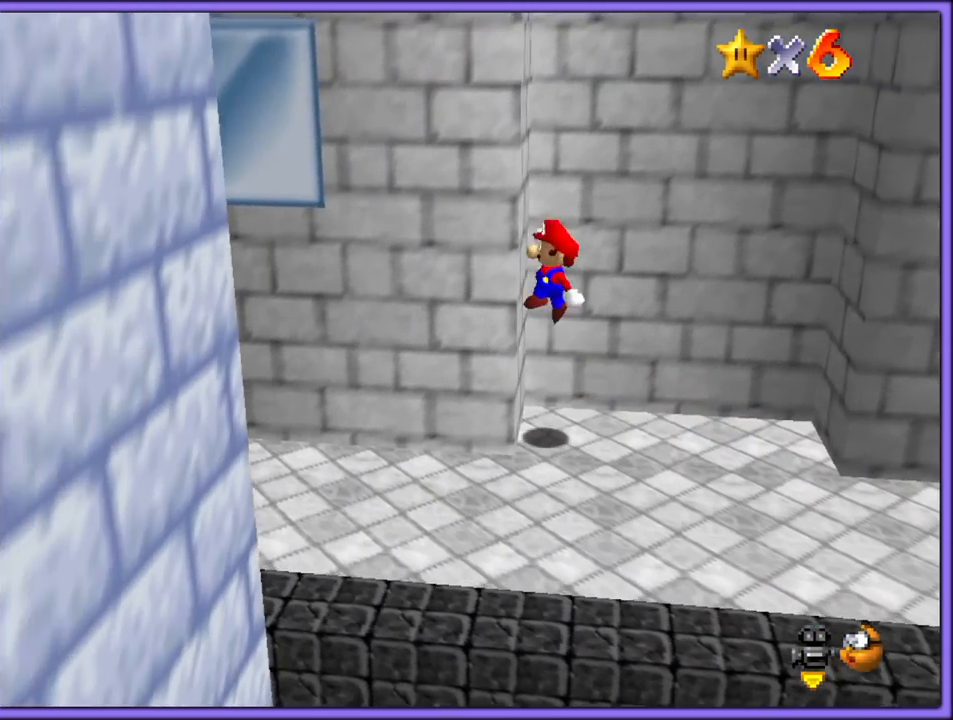
{"buttons": [], "left_stick": "left", "button_events": [[17, "A", "down"], [433, "A", "up"]]}
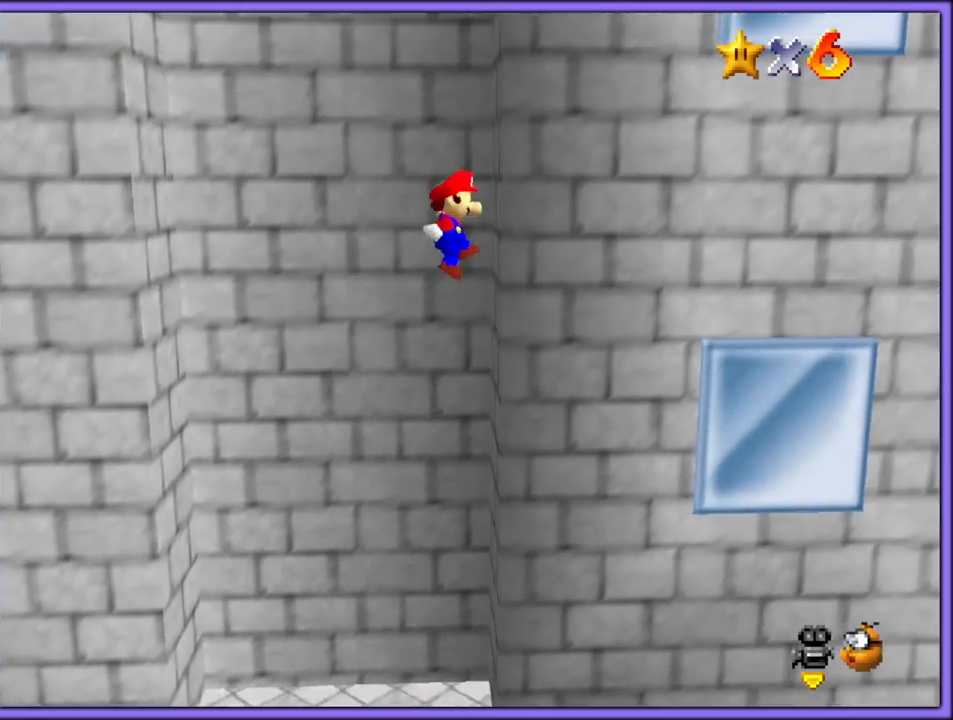
{"buttons": [], "left_stick": "left", "button_events": [[17, "A", "down"], [450, "A", "up"]]}